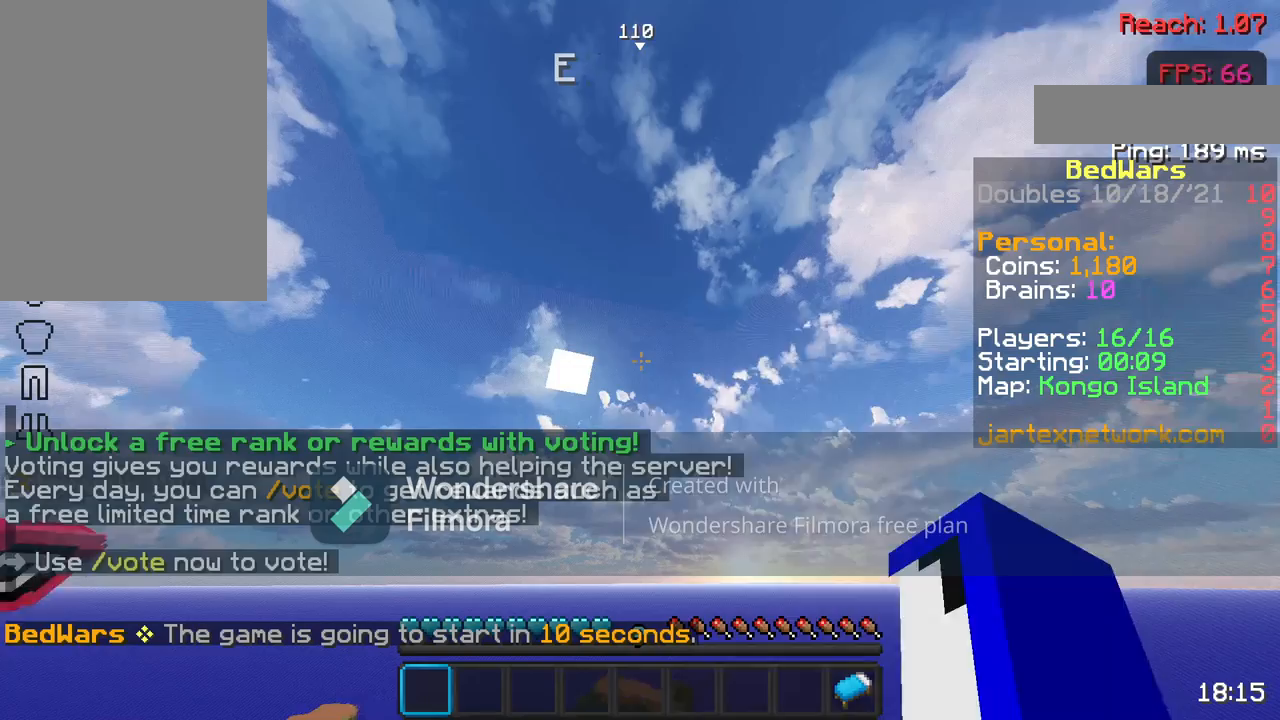
Gameplay with keyboard and mouse; each line is a JSON object with the keys and mouse buttons held at the frame after it. "events" lists presses ("down") and releases ("up") of "a", "d", "s", "space", "w", "mouse_left" and "mouse_right" between this image and that frame as [ms after this image, input, new state], when the widget could be followed in between. "mouse_left", "mouse_right" = the "left", "right" buttons of the "mouse" list. No other keys are recorded. Fast repeated clicks can show as one long hold. Not read: mouse_move.
{"keys": ["s"], "mouse": [], "events": [[100, "mouse_left", "up"], [100, "s", "down"], [350, "mouse_left", "down"], [467, "mouse_left", "up"]]}
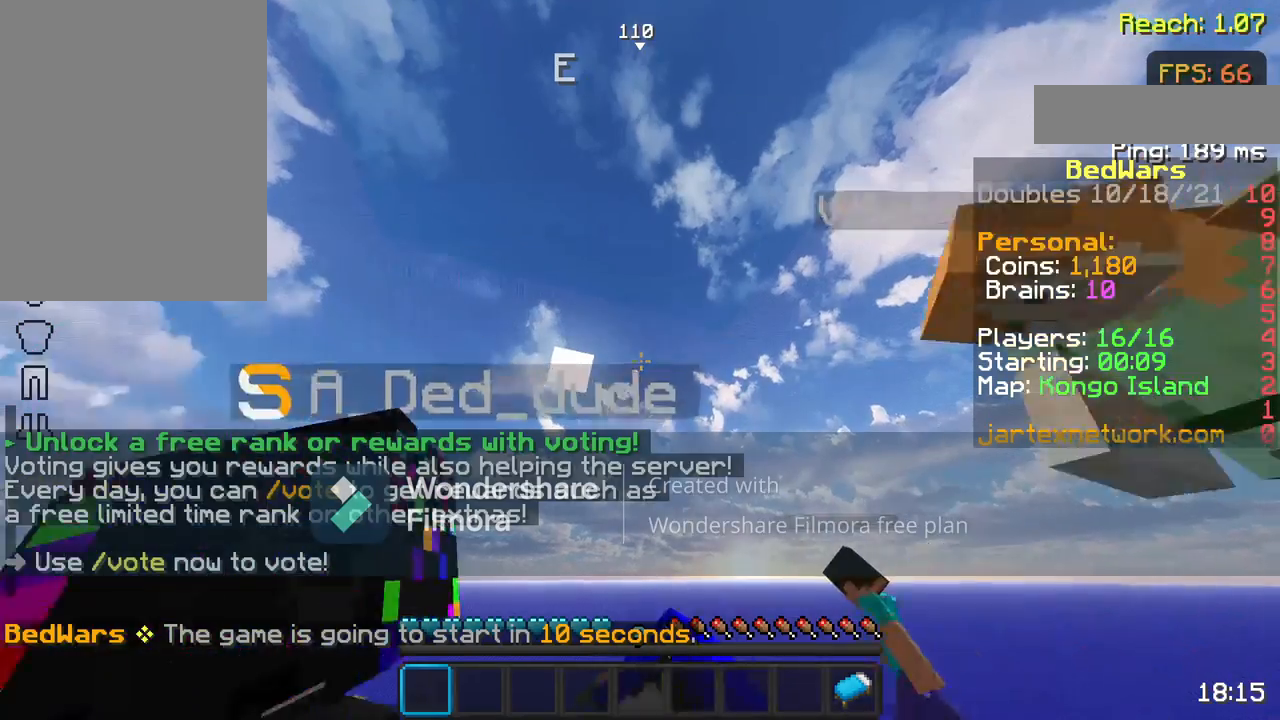
{"keys": [], "mouse": [], "events": [[317, "s", "up"]]}
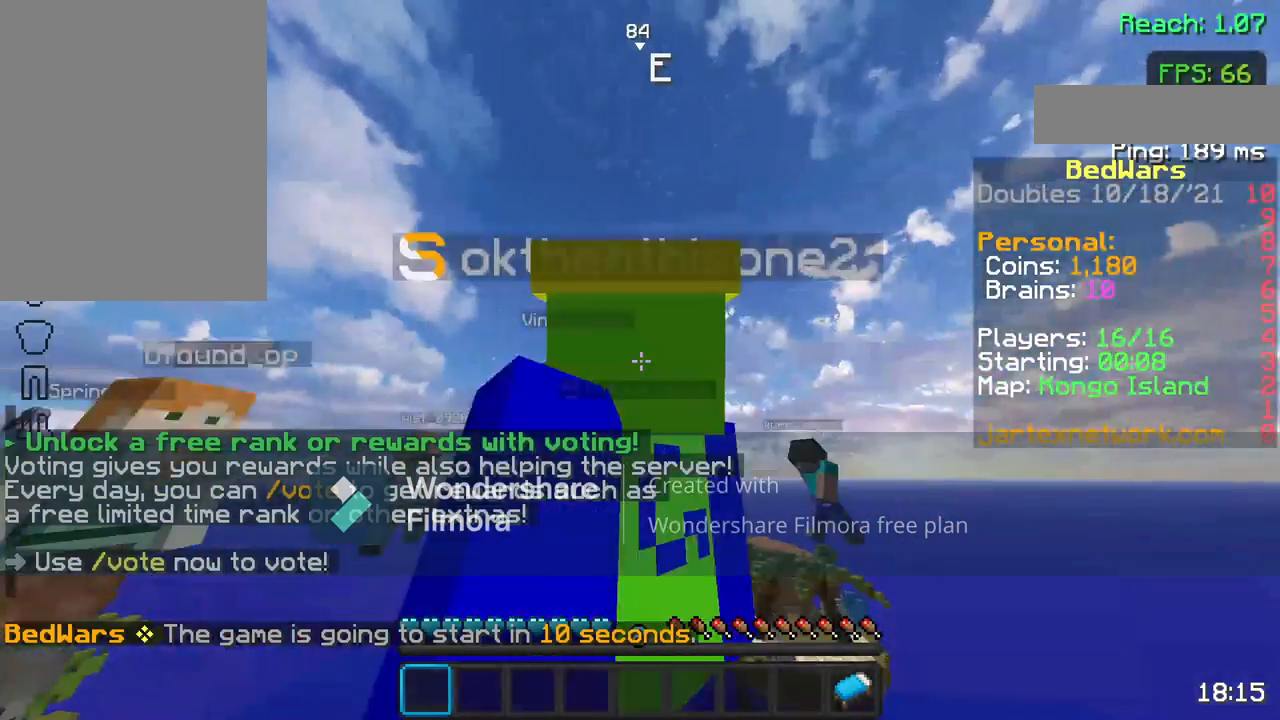
{"keys": [], "mouse": [], "events": []}
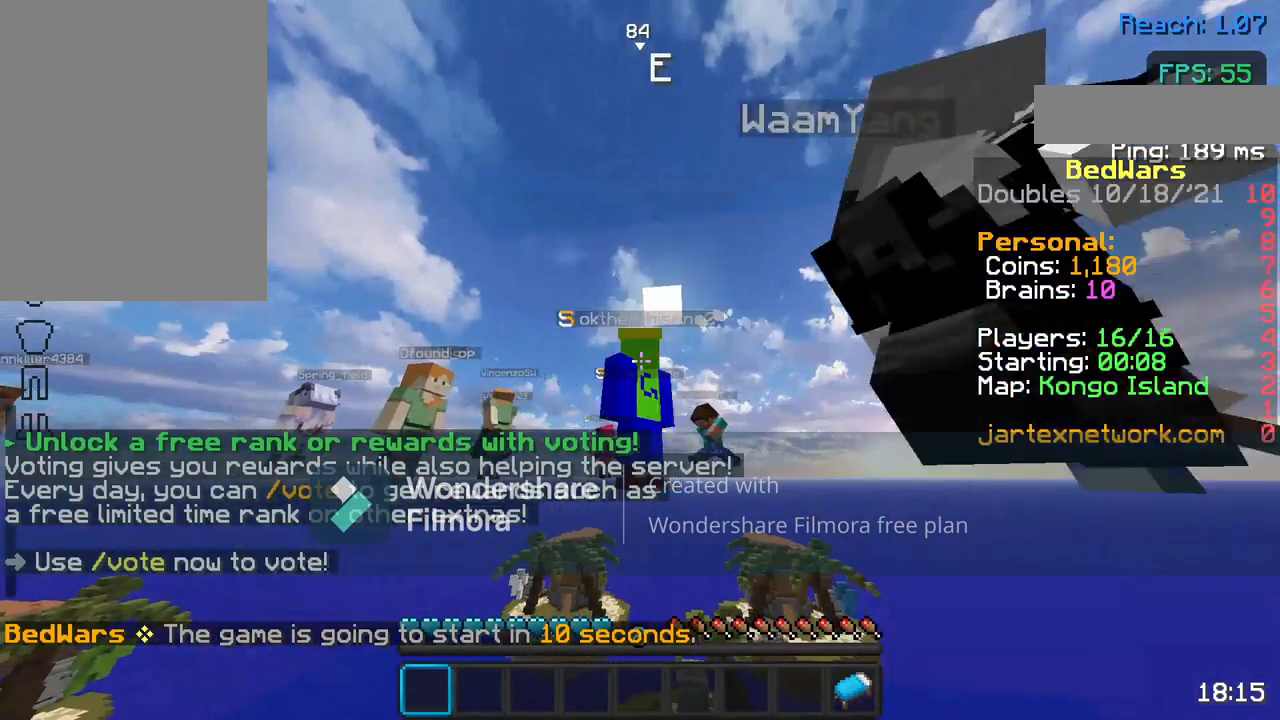
{"keys": ["s"], "mouse": [], "events": [[167, "s", "down"]]}
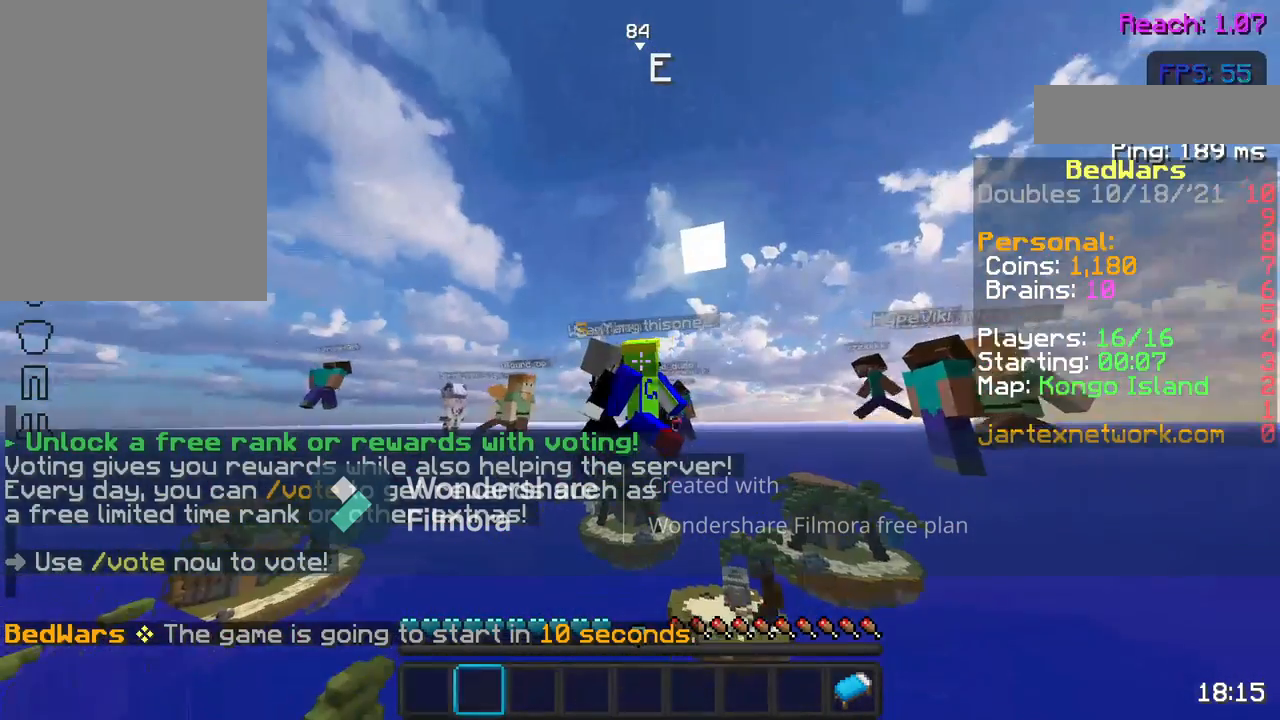
{"keys": ["s"], "mouse": [], "events": []}
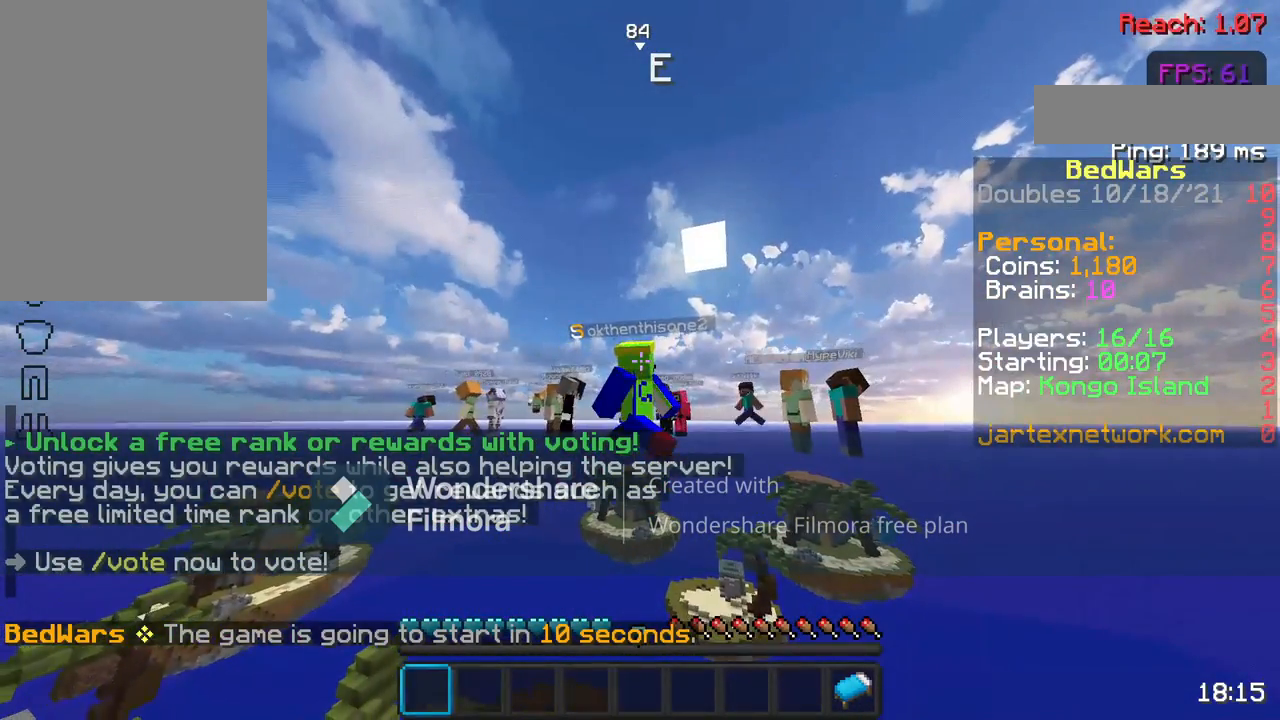
{"keys": [], "mouse": ["left"], "events": [[50, "s", "up"], [317, "mouse_left", "down"]]}
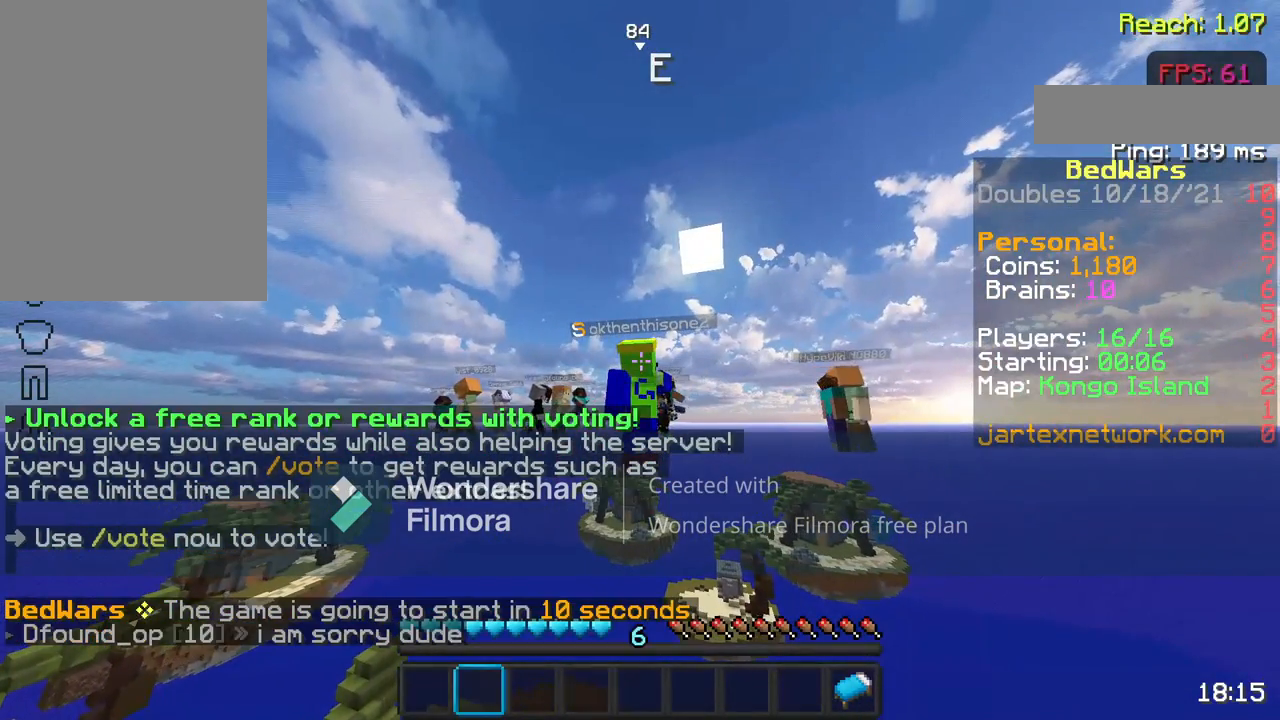
{"keys": [], "mouse": [], "events": [[17, "mouse_left", "up"]]}
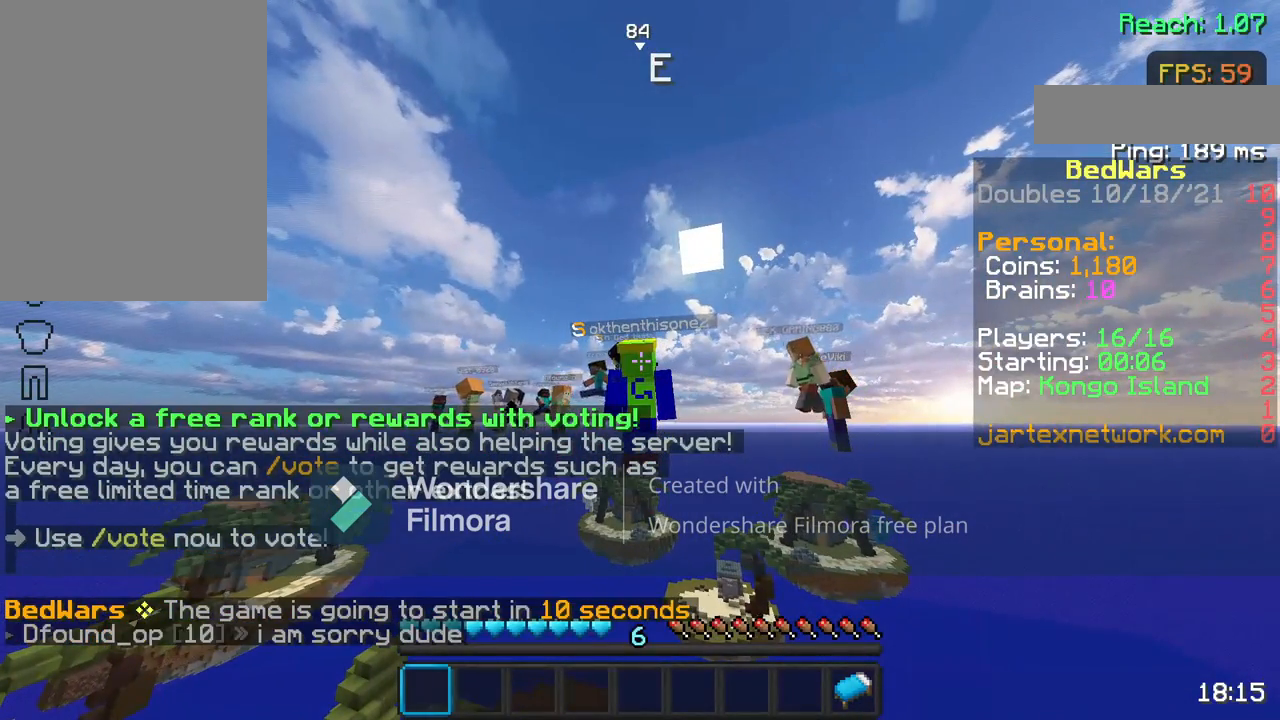
{"keys": [], "mouse": [], "events": []}
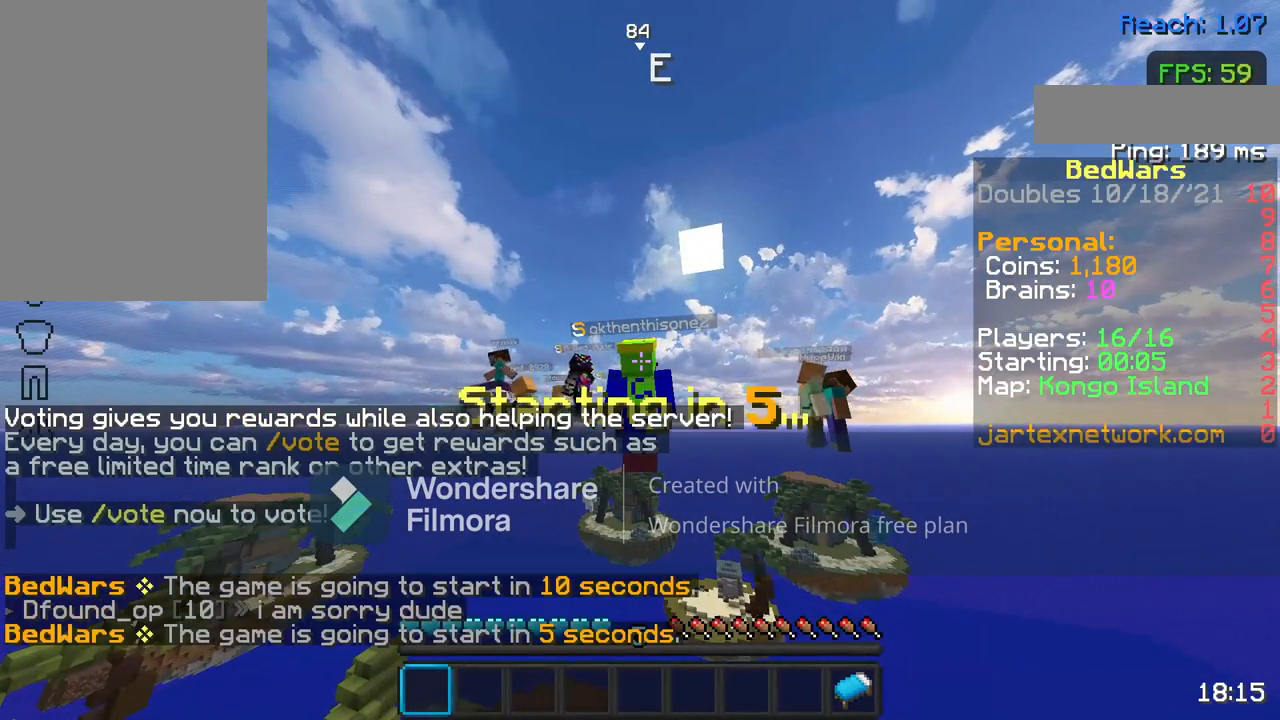
{"keys": [], "mouse": [], "events": []}
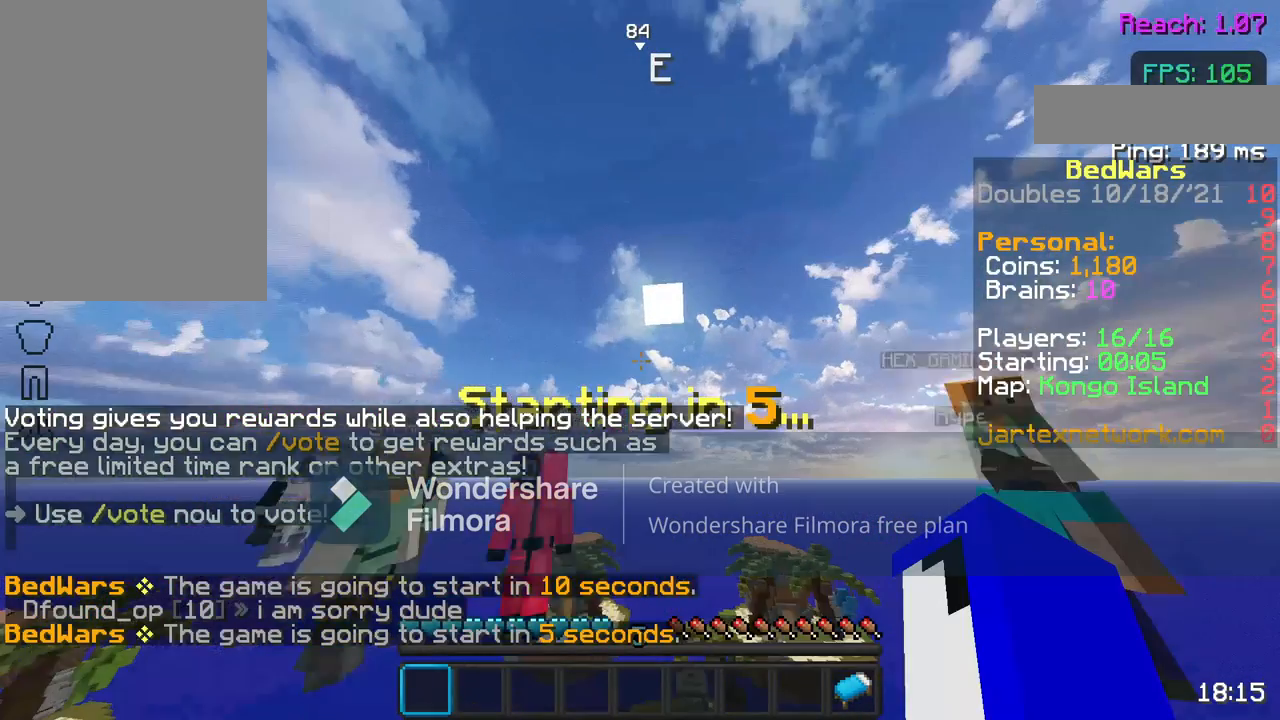
{"keys": [], "mouse": [], "events": []}